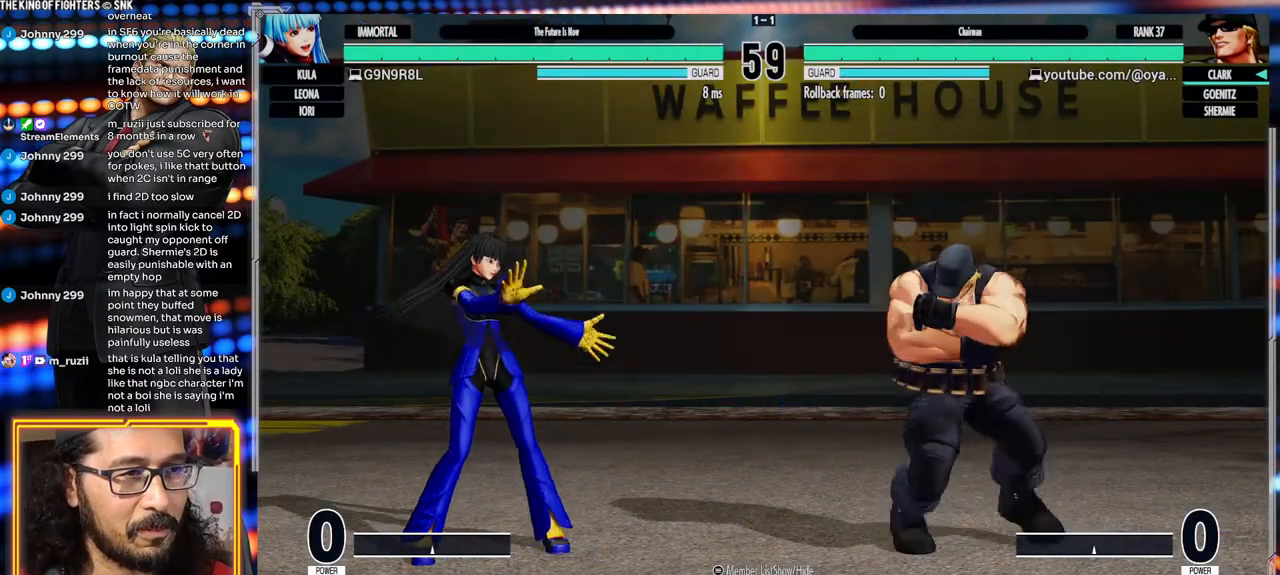
Gameplay with a controller (arcade stick); each line is a JSON object with the inputs held at the frame after it. "events" lists button and stick changes between this image and that frame as [ms after this image, input, new state], when the widget could be followed in between. Not read: L3 R3.
{"buttons": [], "left_stick": "left", "events": [[50, "Y", "up"], [500, "left_stick", "left"]]}
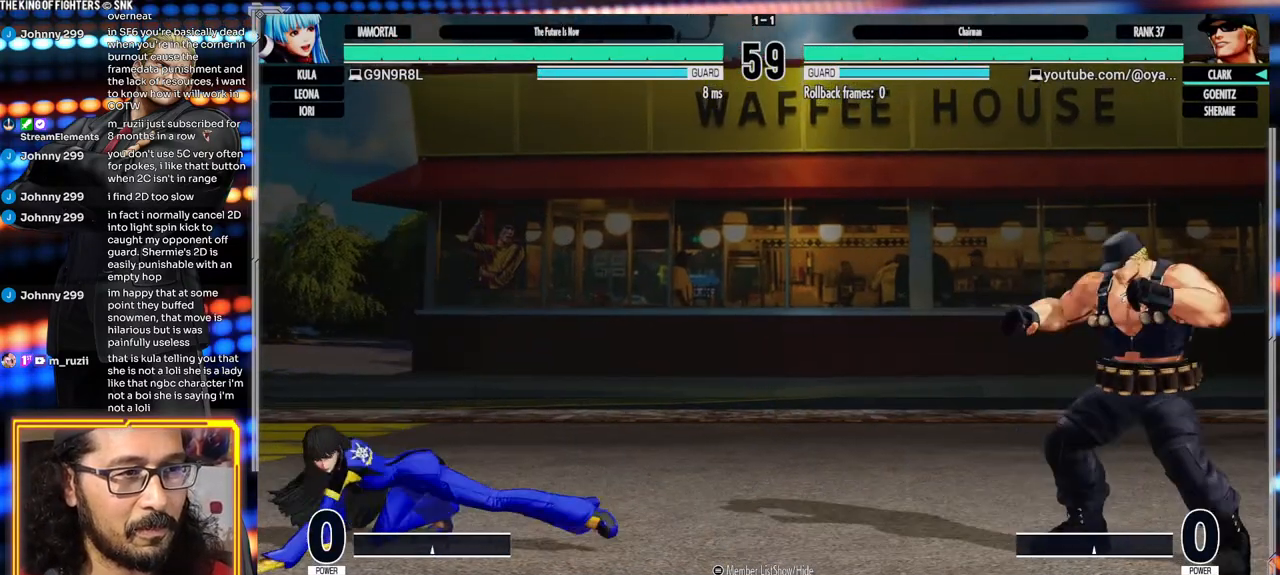
{"buttons": [], "left_stick": "center"}
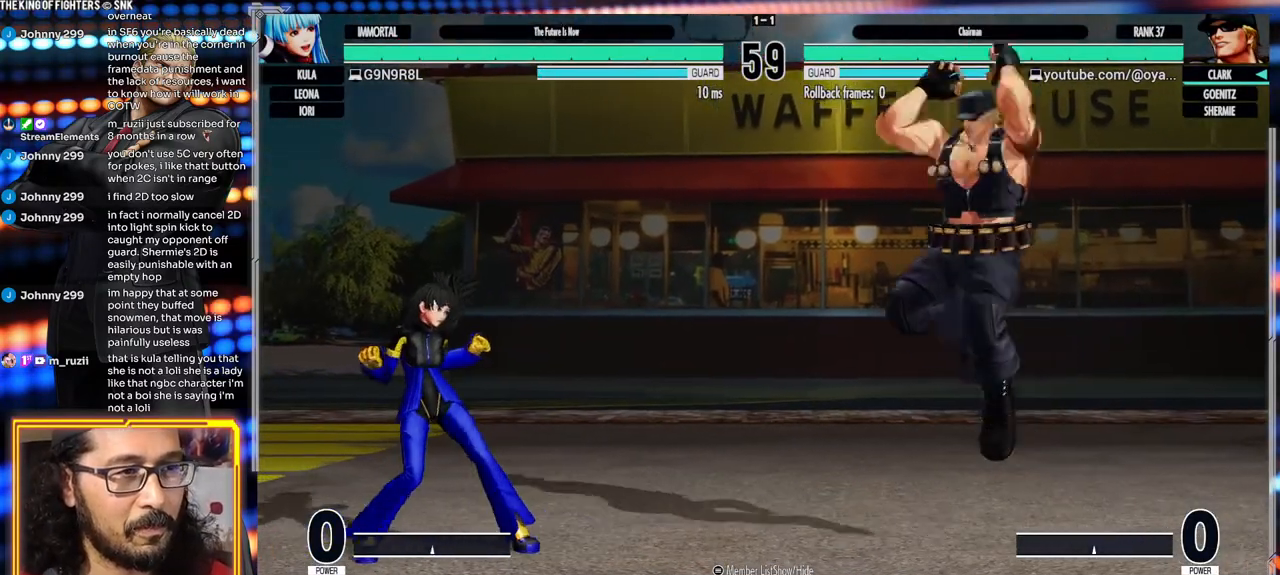
{"buttons": [], "left_stick": "right", "events": [[133, "A", "down"], [400, "A", "up"], [467, "left_stick", "right"]]}
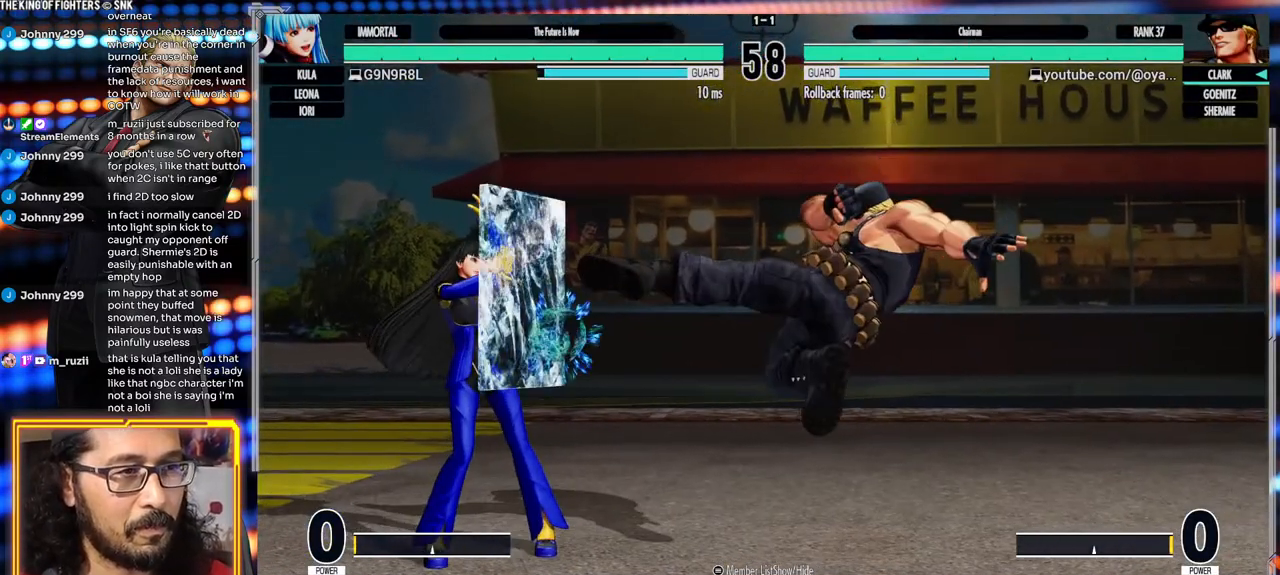
{"buttons": [], "left_stick": "down-right", "events": [[50, "B", "down"], [67, "left_stick", "down-right"], [167, "B", "up"]]}
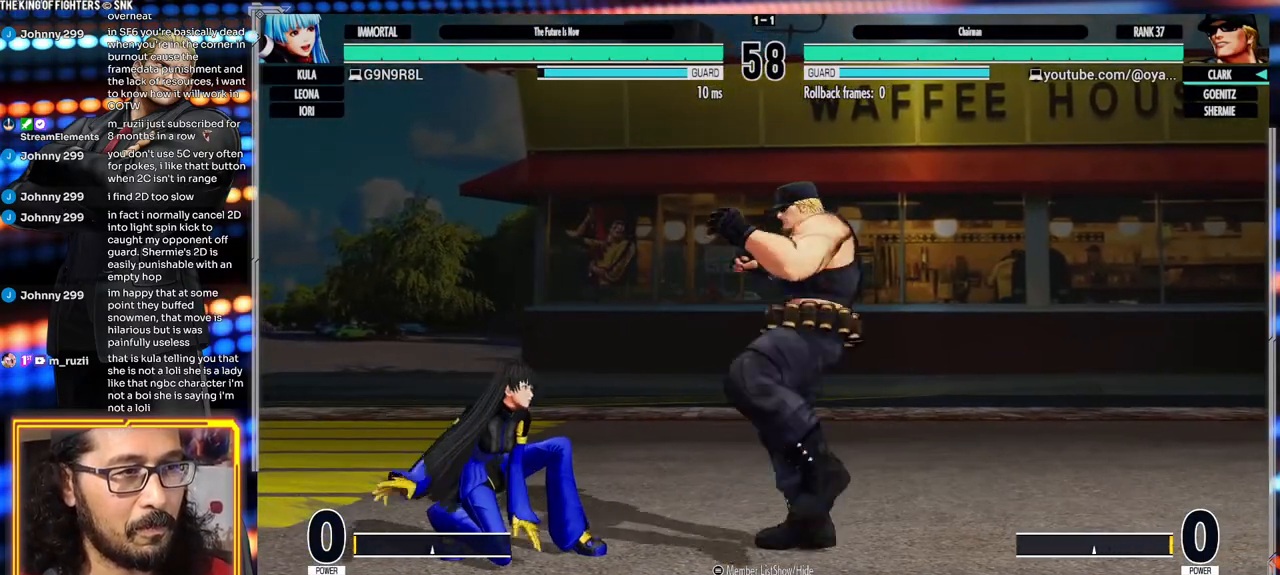
{"buttons": [], "left_stick": "down-right", "events": [[50, "left_stick", "center"], [150, "left_stick", "down-right"], [200, "B", "down"], [350, "B", "up"]]}
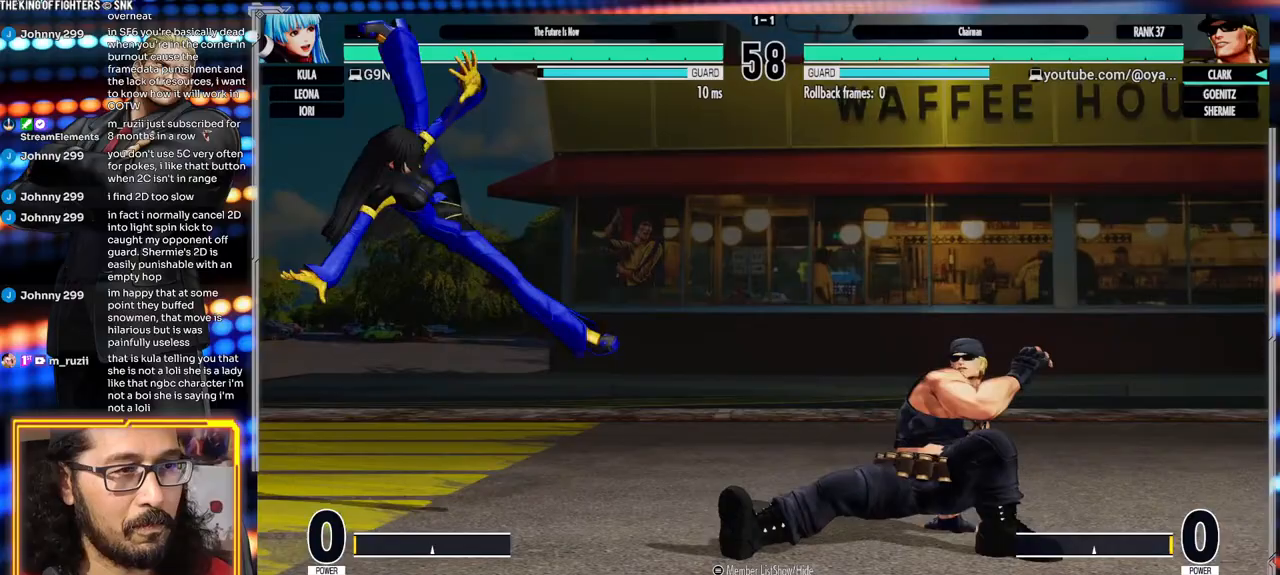
{"buttons": ["A"], "left_stick": "center", "events": [[33, "left_stick", "center"], [133, "left_stick", "down"], [267, "left_stick", "center"], [450, "A", "down"]]}
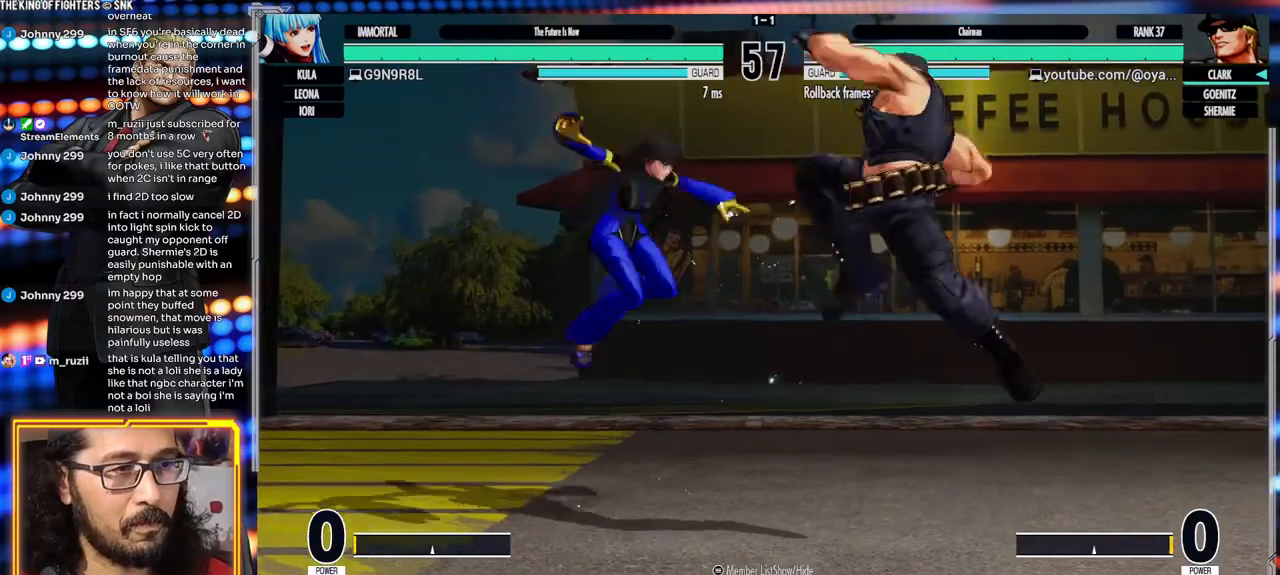
{"buttons": [], "left_stick": "left", "events": [[200, "A", "up"], [450, "left_stick", "left"]]}
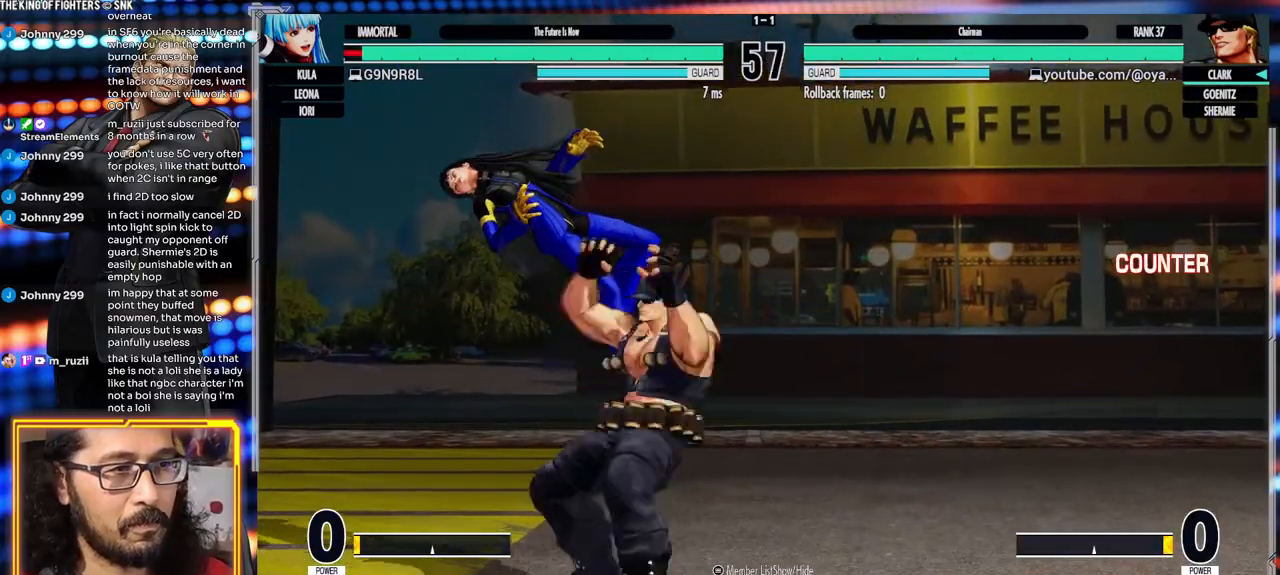
{"buttons": [], "left_stick": "down-right", "events": [[50, "left_stick", "center"], [117, "left_stick", "left"], [250, "left_stick", "down-right"], [350, "A", "down"], [500, "A", "up"]]}
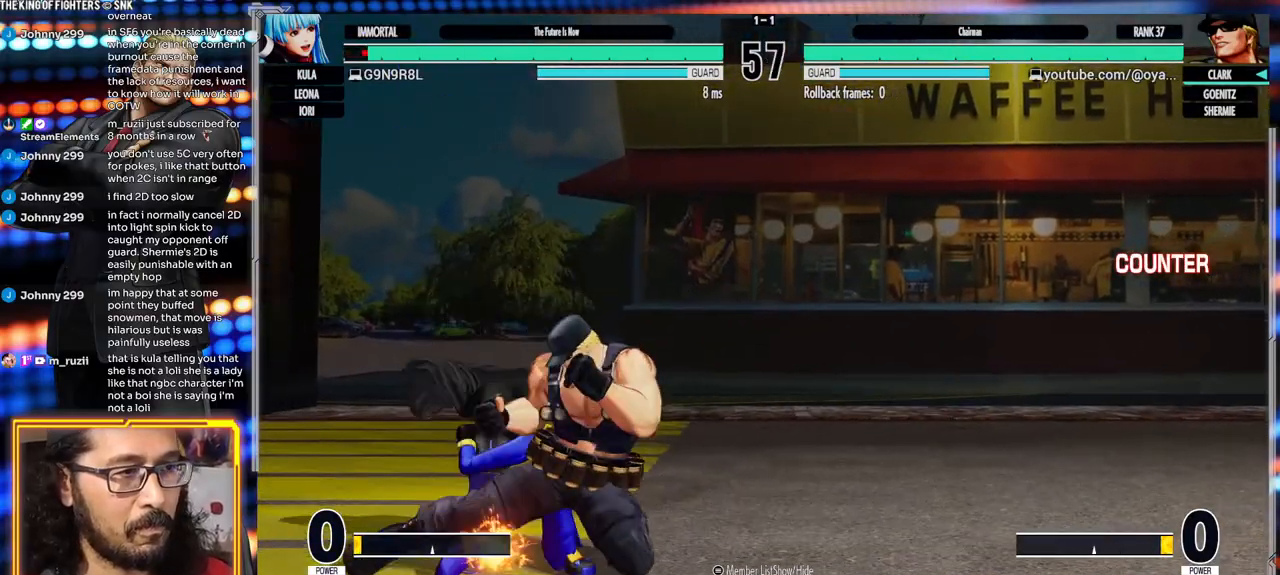
{"buttons": ["X"], "left_stick": "right", "events": [[100, "X", "down"], [217, "X", "up"], [217, "left_stick", "left"], [283, "left_stick", "down"], [333, "left_stick", "right"], [367, "X", "down"], [400, "X", "up"], [450, "X", "down"]]}
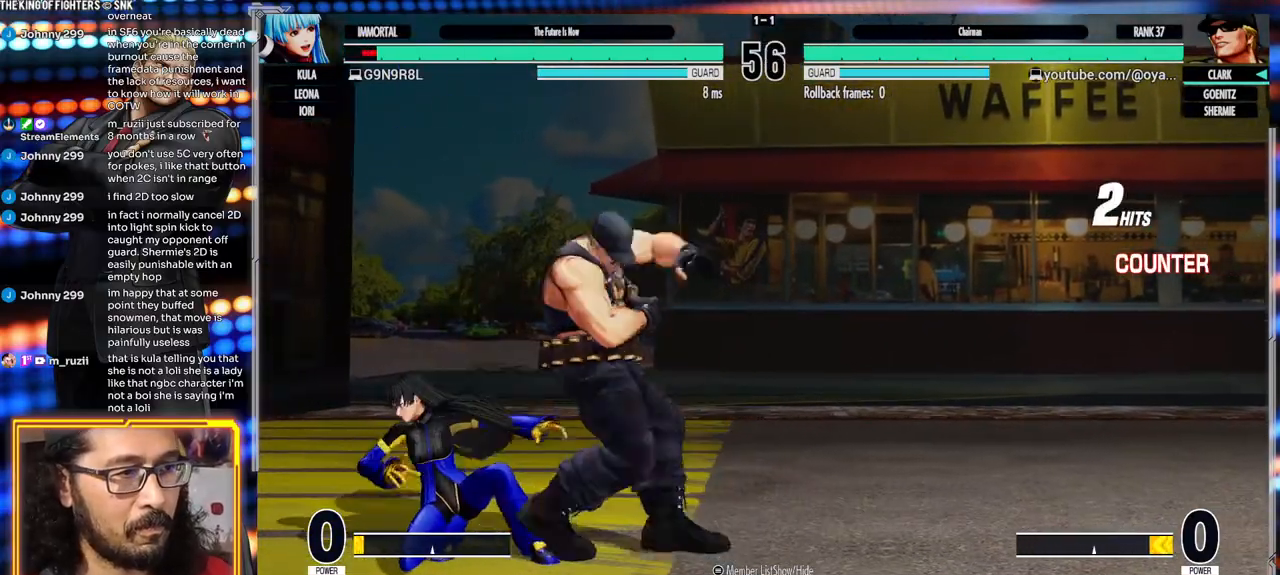
{"buttons": [], "left_stick": "center", "events": [[50, "X", "up"], [150, "left_stick", "center"]]}
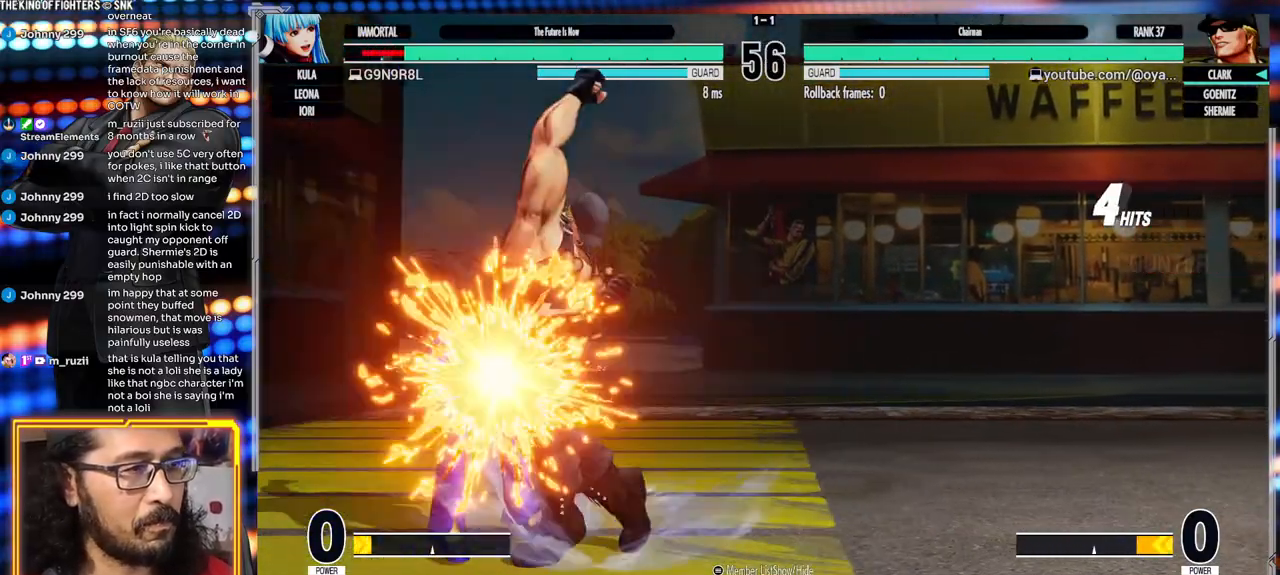
{"buttons": ["X"], "left_stick": "right", "events": [[283, "left_stick", "left"], [350, "left_stick", "down"], [417, "left_stick", "right"], [433, "X", "down"]]}
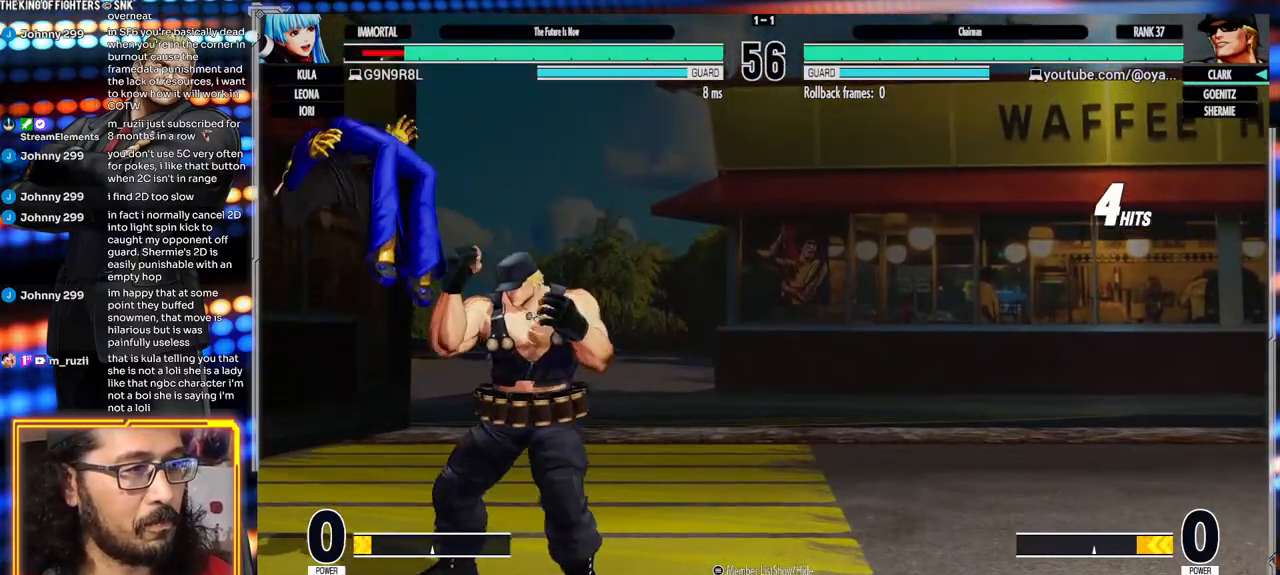
{"buttons": [], "left_stick": "center", "events": [[50, "left_stick", "center"], [317, "X", "up"]]}
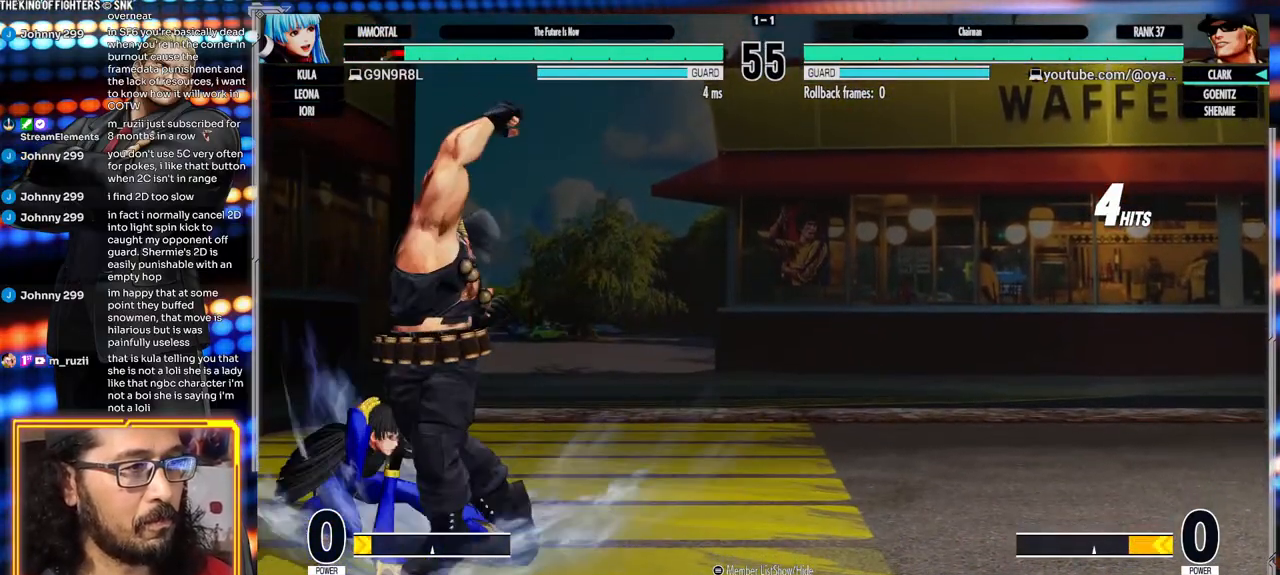
{"buttons": ["A"], "left_stick": "center"}
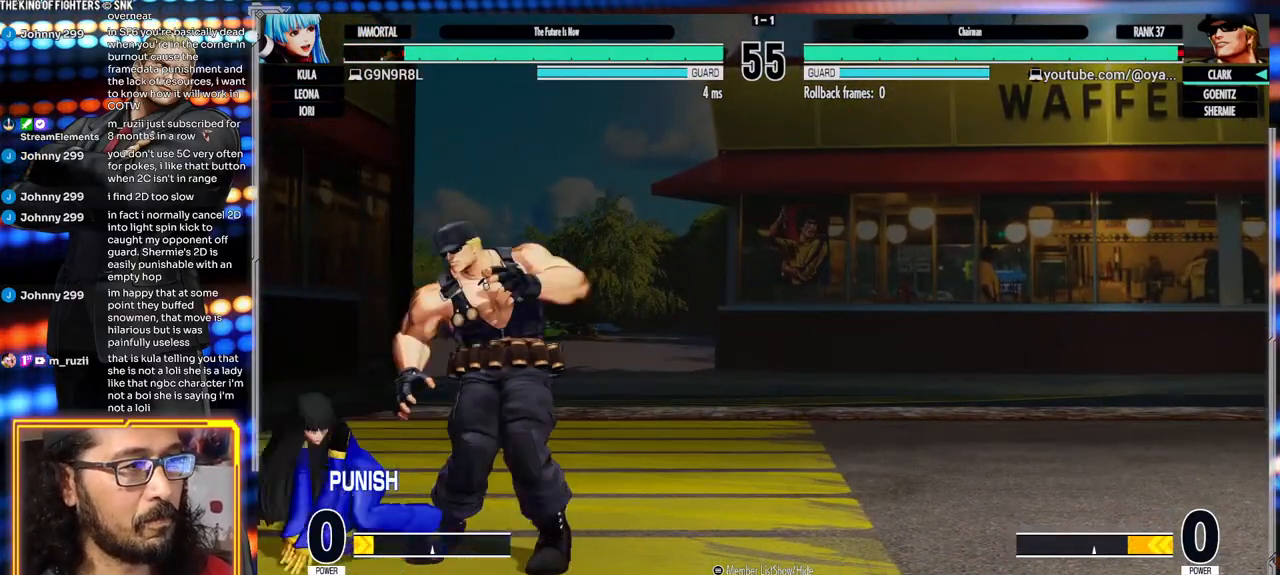
{"buttons": ["A"], "left_stick": "center", "events": [[183, "left_stick", "right"], [200, "A", "up"], [267, "left_stick", "down"], [333, "left_stick", "left"], [350, "A", "down"], [400, "left_stick", "center"]]}
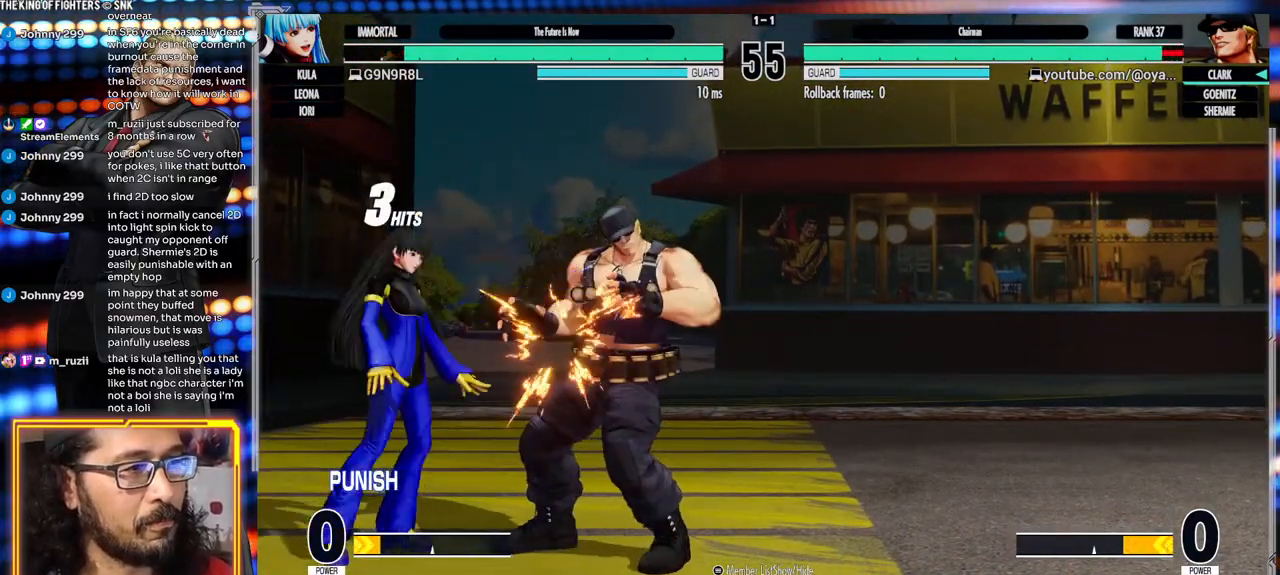
{"buttons": [], "left_stick": "down-right", "events": [[100, "A", "up"], [167, "left_stick", "down-right"]]}
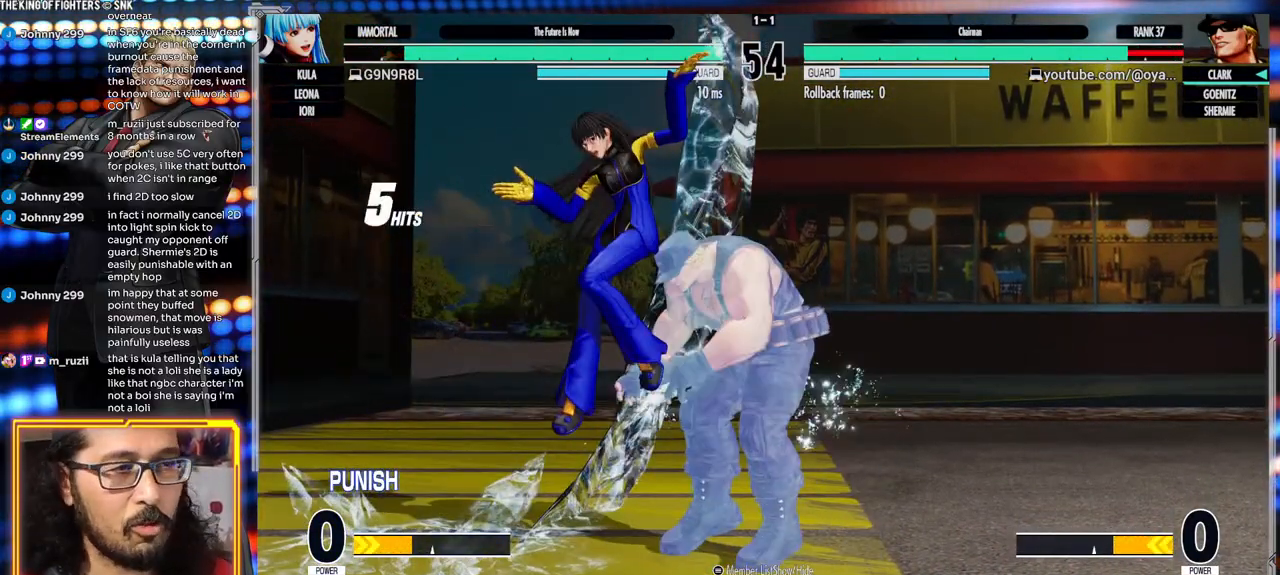
{"buttons": [], "left_stick": "down-right", "events": []}
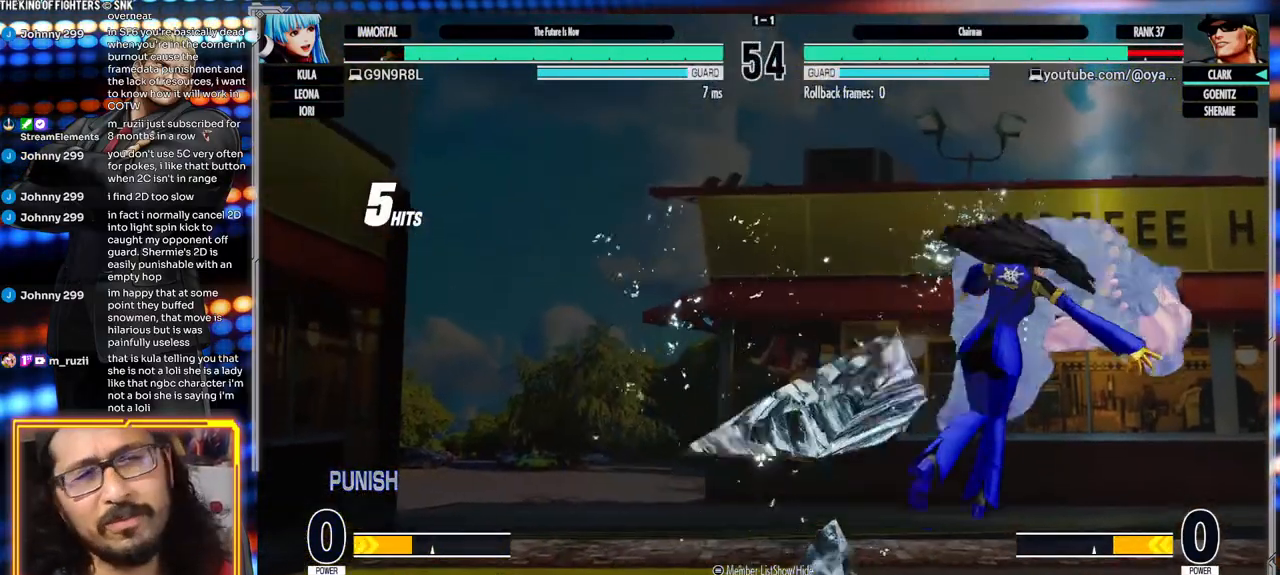
{"buttons": [], "left_stick": "down-right", "events": [[133, "A", "down"], [150, "X", "down"], [233, "A", "up"], [233, "X", "up"]]}
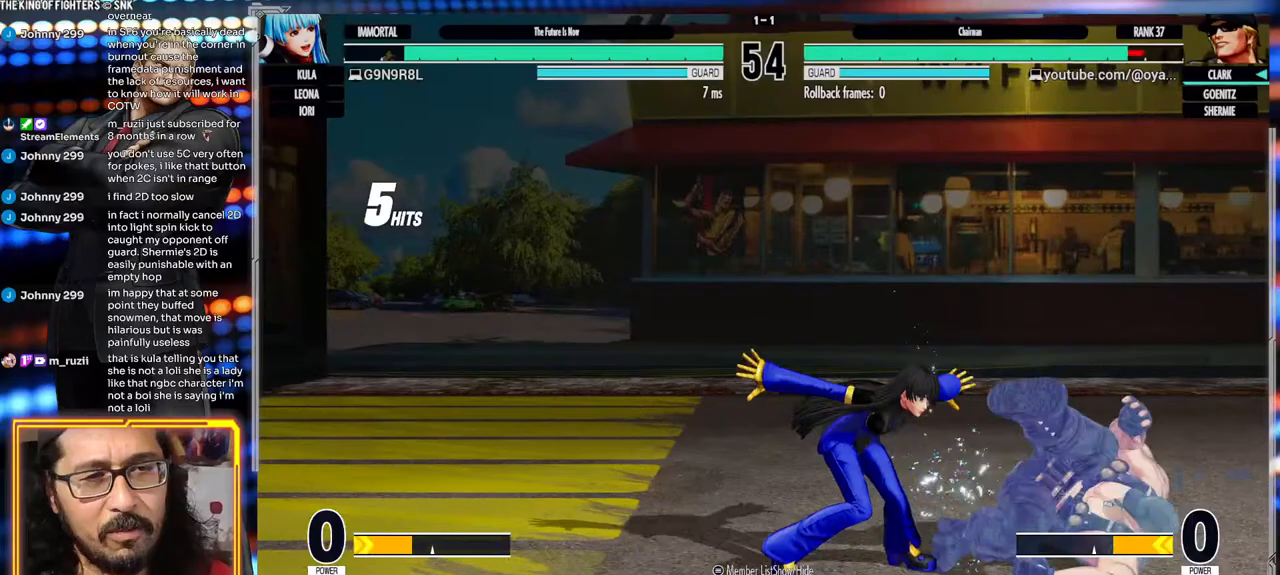
{"buttons": [], "left_stick": "center"}
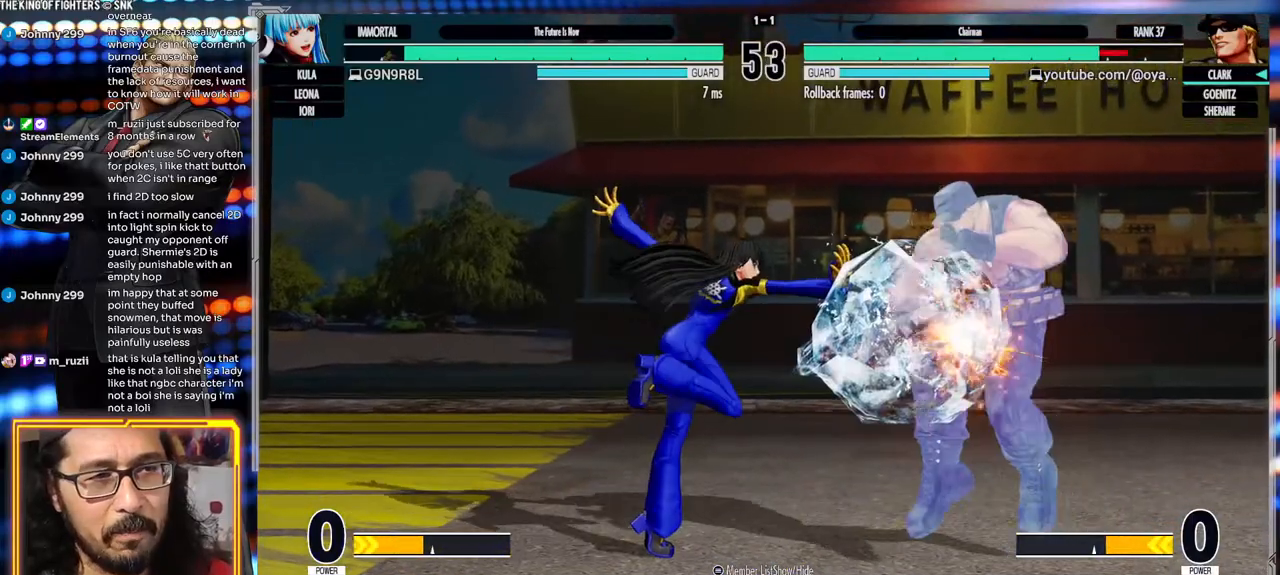
{"buttons": ["A", "X"], "left_stick": "right", "events": [[317, "left_stick", "right"], [483, "A", "down"], [483, "X", "down"]]}
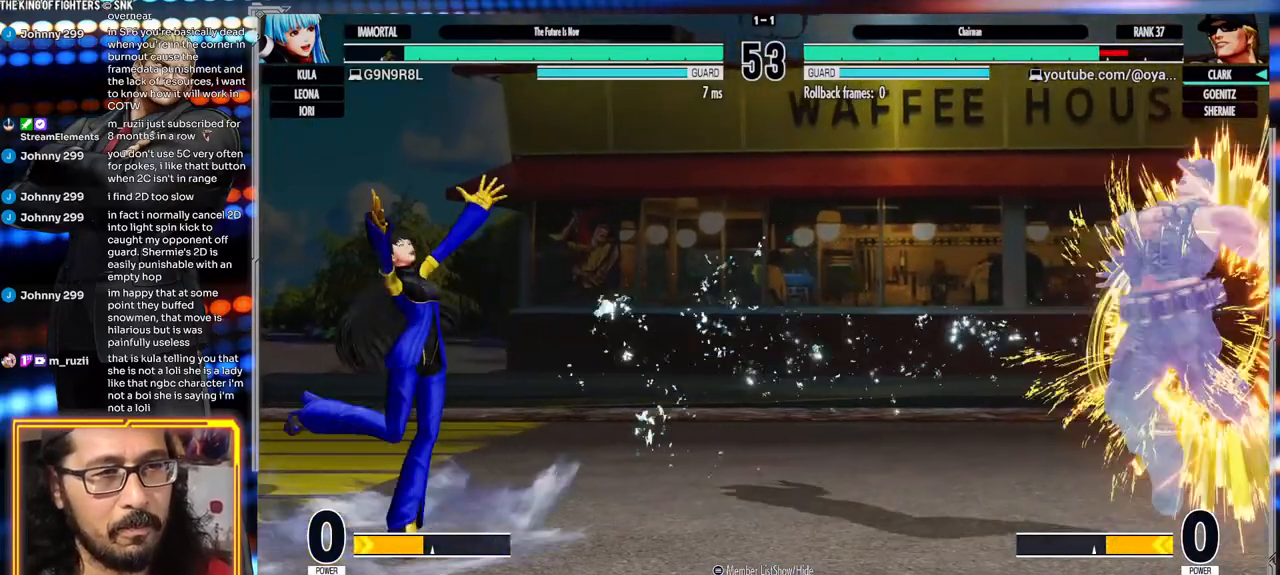
{"buttons": [], "left_stick": "down-right", "events": [[217, "A", "up"], [217, "X", "up"], [367, "left_stick", "down-right"], [383, "A", "down"], [383, "X", "down"], [500, "A", "up"], [500, "X", "up"]]}